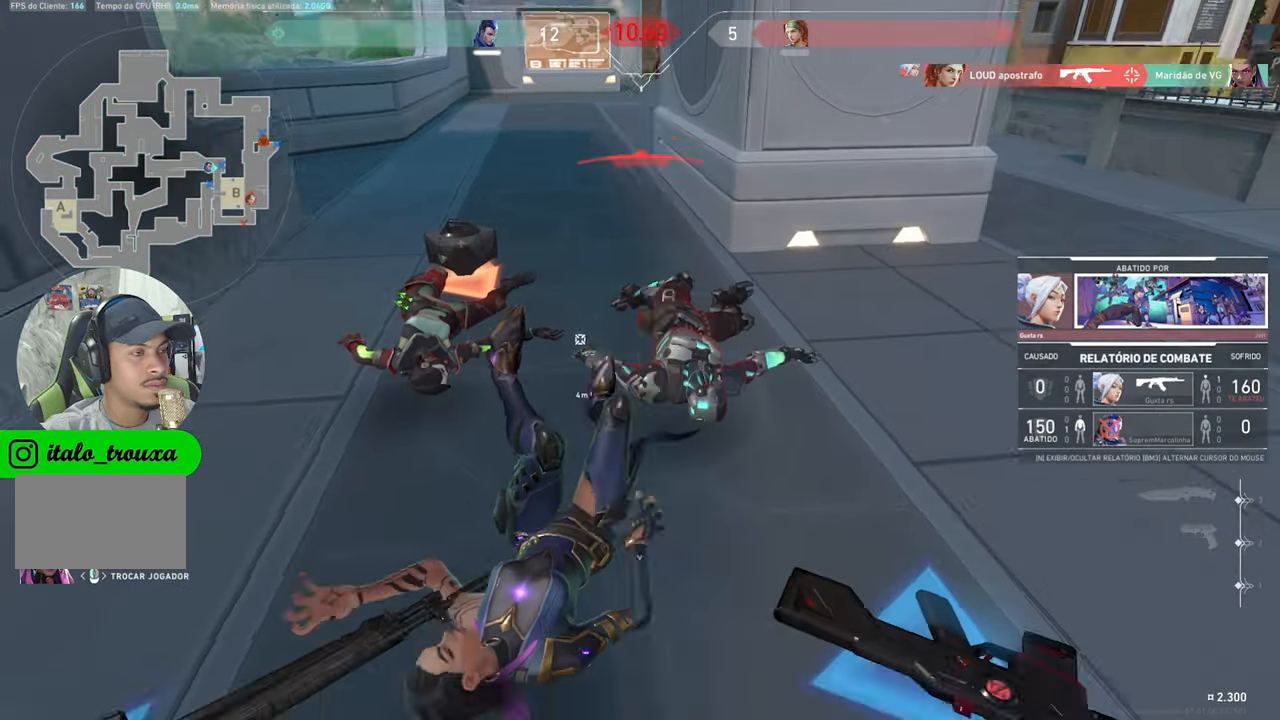
Gameplay with keyboard and mouse; each line is a JSON object with the keys and mouse buttons held at the frame after it. "events" lists presses ("down") and releases ("up") of "1", "2", "3", "4", "5", "a", "alt", "c", "caps_lock", "ctrl", "d", "e", "f", "g", "q", "r", "s", "shift", "space", "t", "tab", "v", "w", "x", "z", "mouse_left", "mouse_wheel" and "mouse_right" between this image and that frame as [ms after this image, input, new state], when the widget could be followed in between. "mouse_left", "mouse_wheel", "mouse_right" = the "left", "wheel", "right" buttons of the "mouse" list. No other keys are recorded. "wheel" means that the mouse wheel is clicked or scrolled. "mouse_move" is the direction in which the mouse moves at that frame (one of eight, or "still"), when it could be read.
{"keys": [], "mouse": [], "mouse_move": "still", "events": [[84, "mouse_left", "down"], [134, "mouse_left", "up"]]}
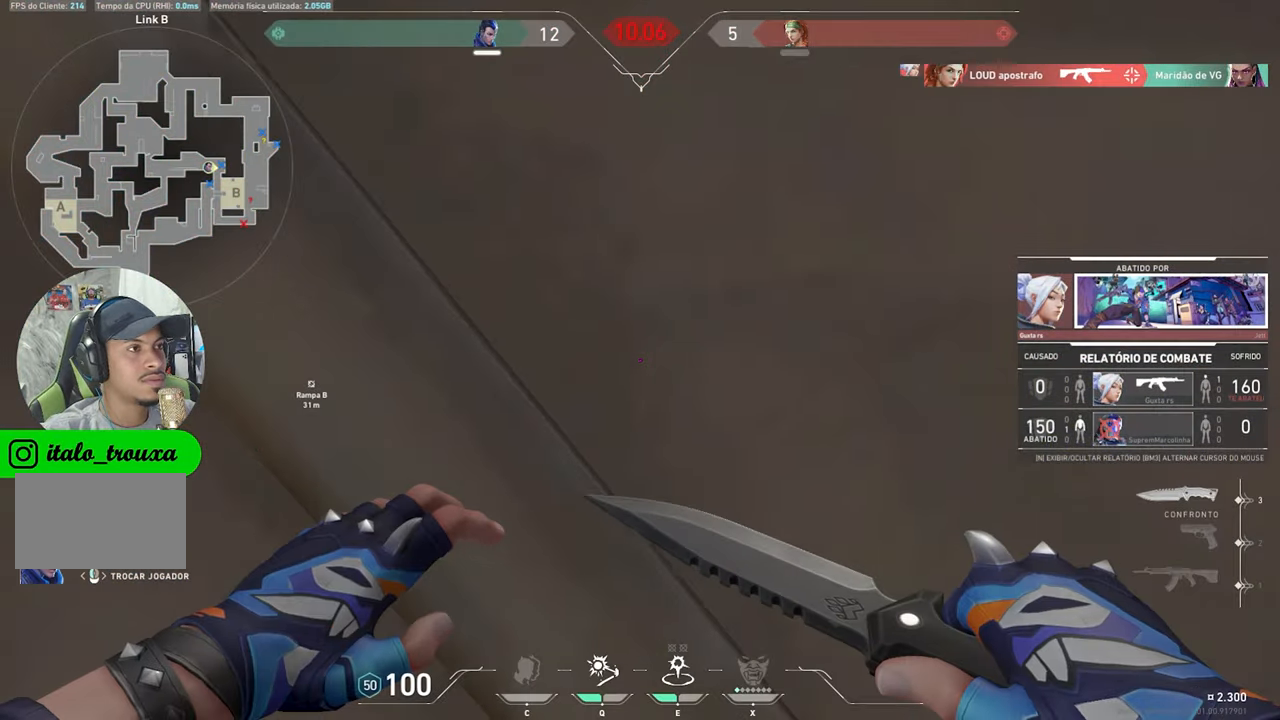
{"keys": [], "mouse": [], "mouse_move": "still", "events": []}
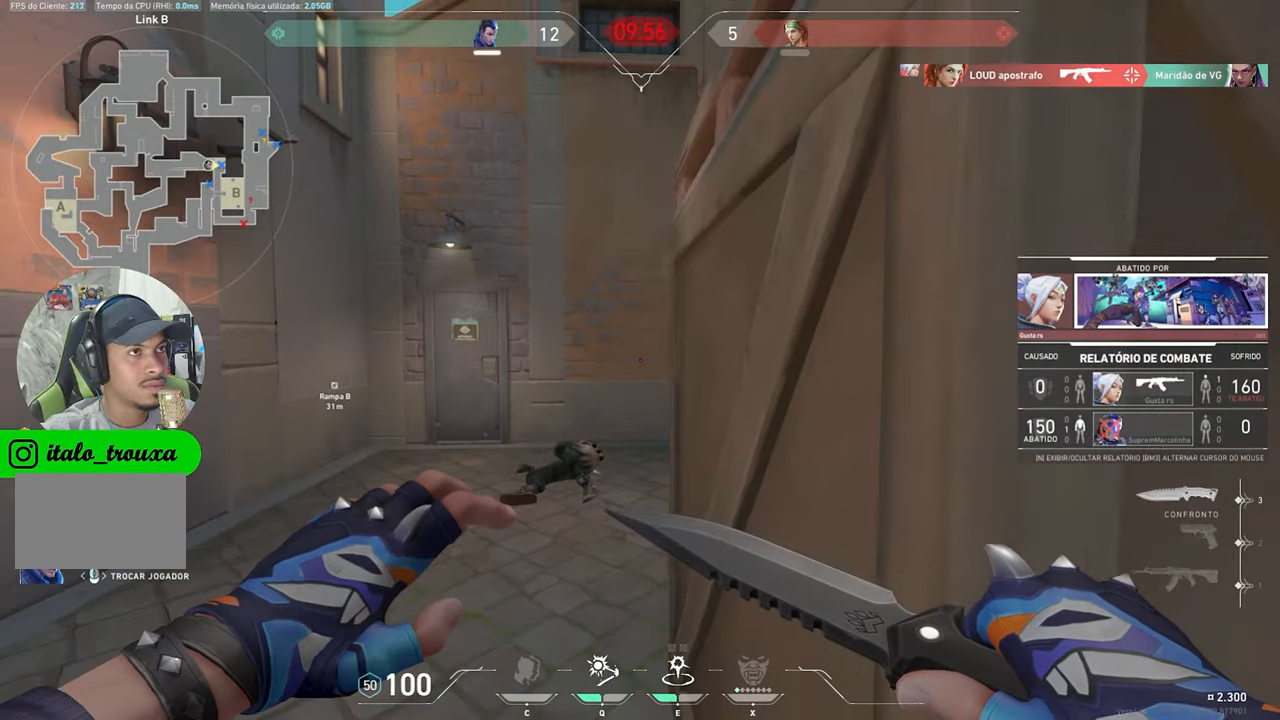
{"keys": [], "mouse": [], "mouse_move": "still", "events": []}
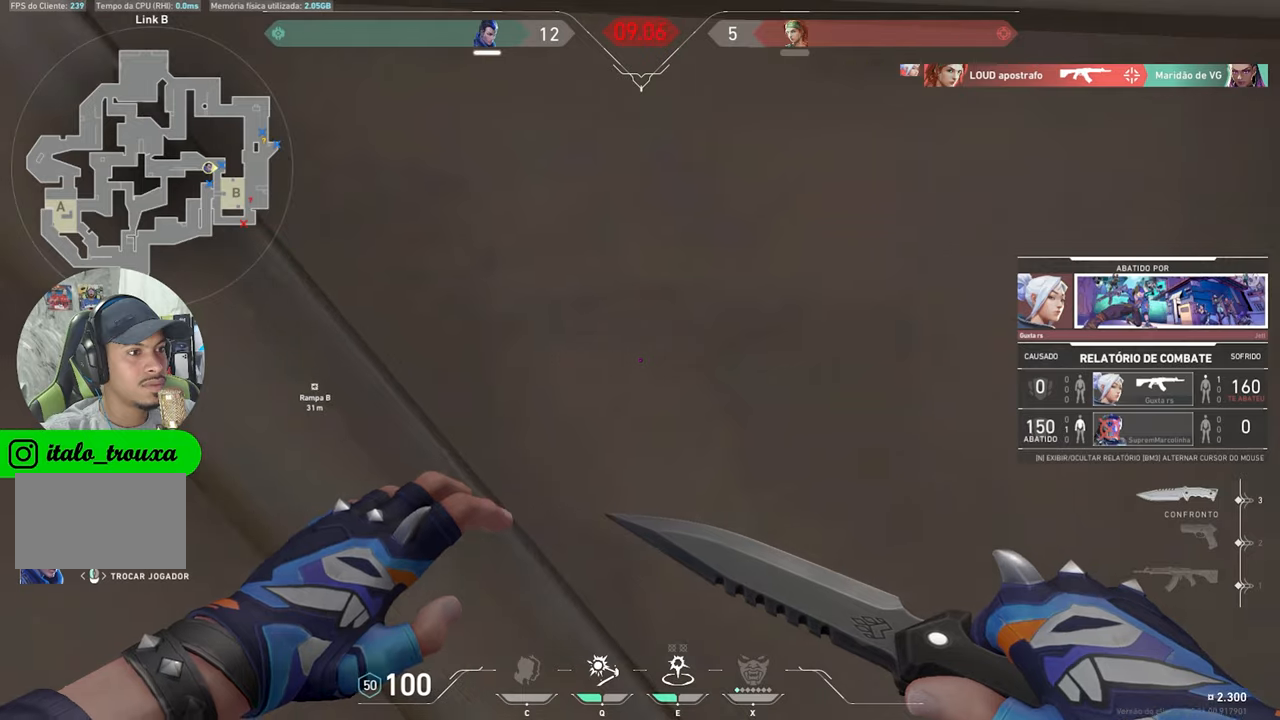
{"keys": [], "mouse": [], "mouse_move": "still", "events": []}
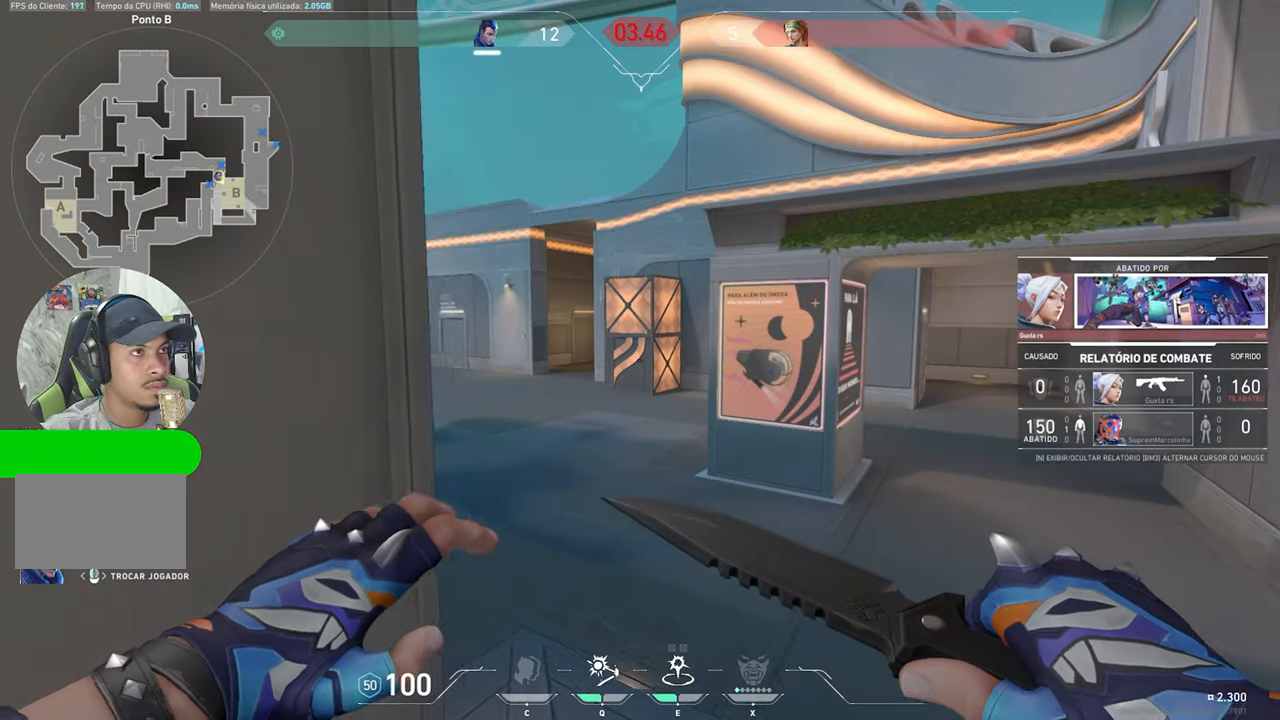
{"keys": [], "mouse": [], "mouse_move": "still", "events": []}
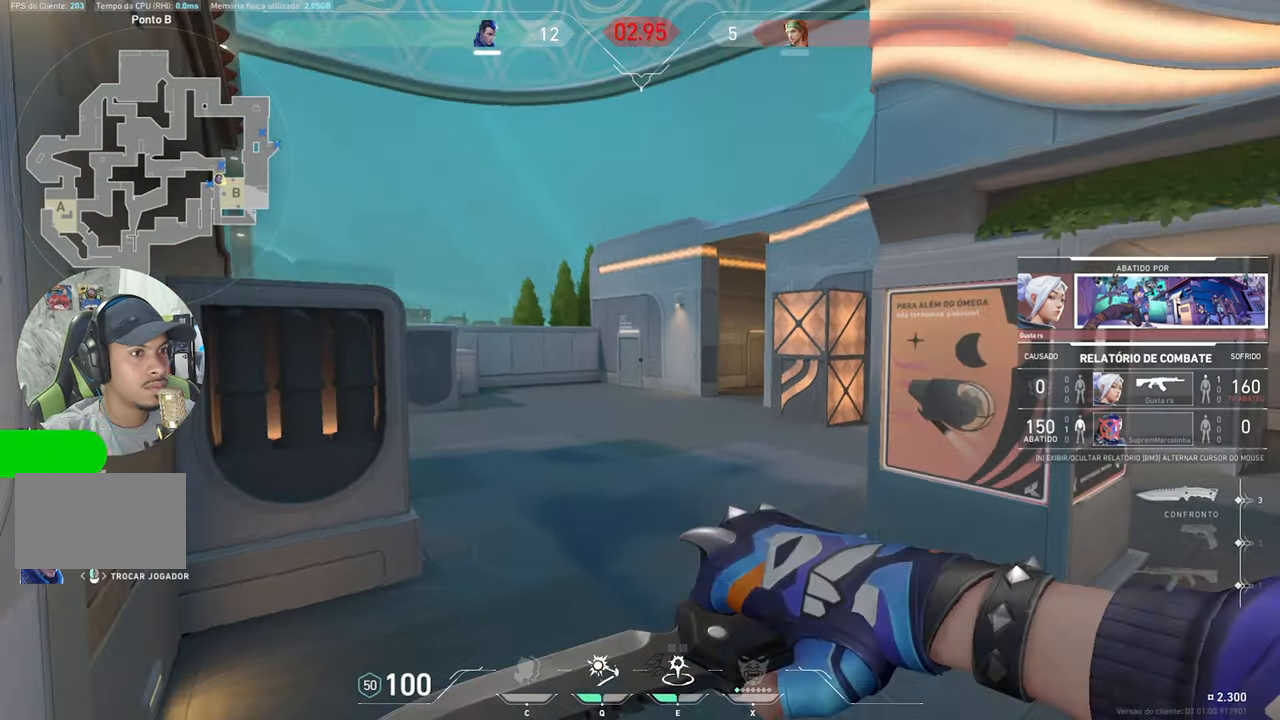
{"keys": [], "mouse": [], "mouse_move": "down-left", "events": []}
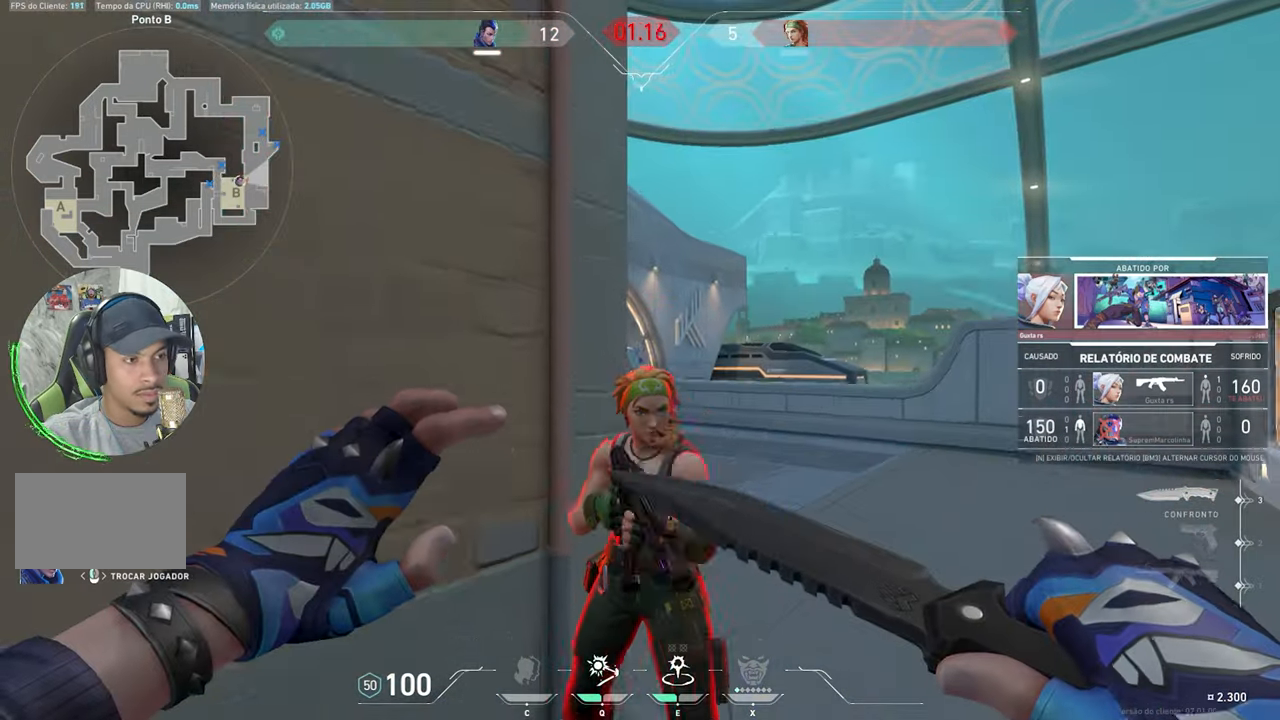
{"keys": [], "mouse": [], "mouse_move": "down", "events": []}
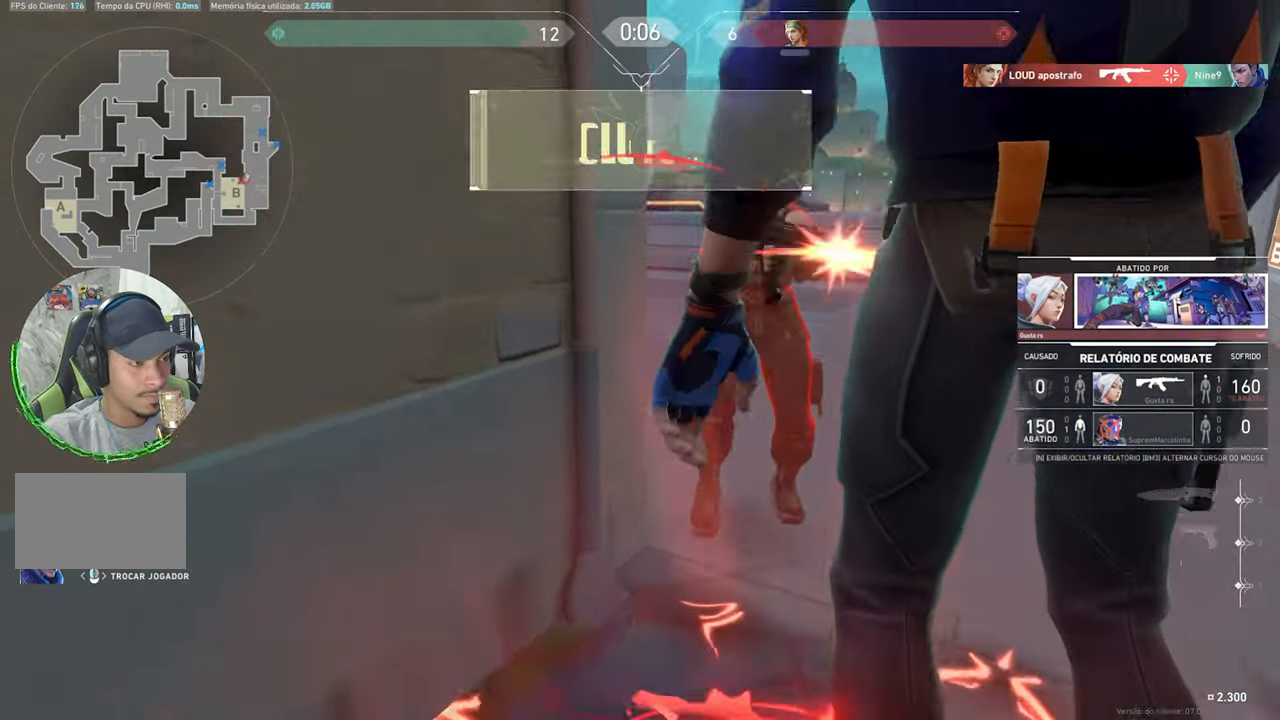
{"keys": [], "mouse": [], "mouse_move": "still", "events": []}
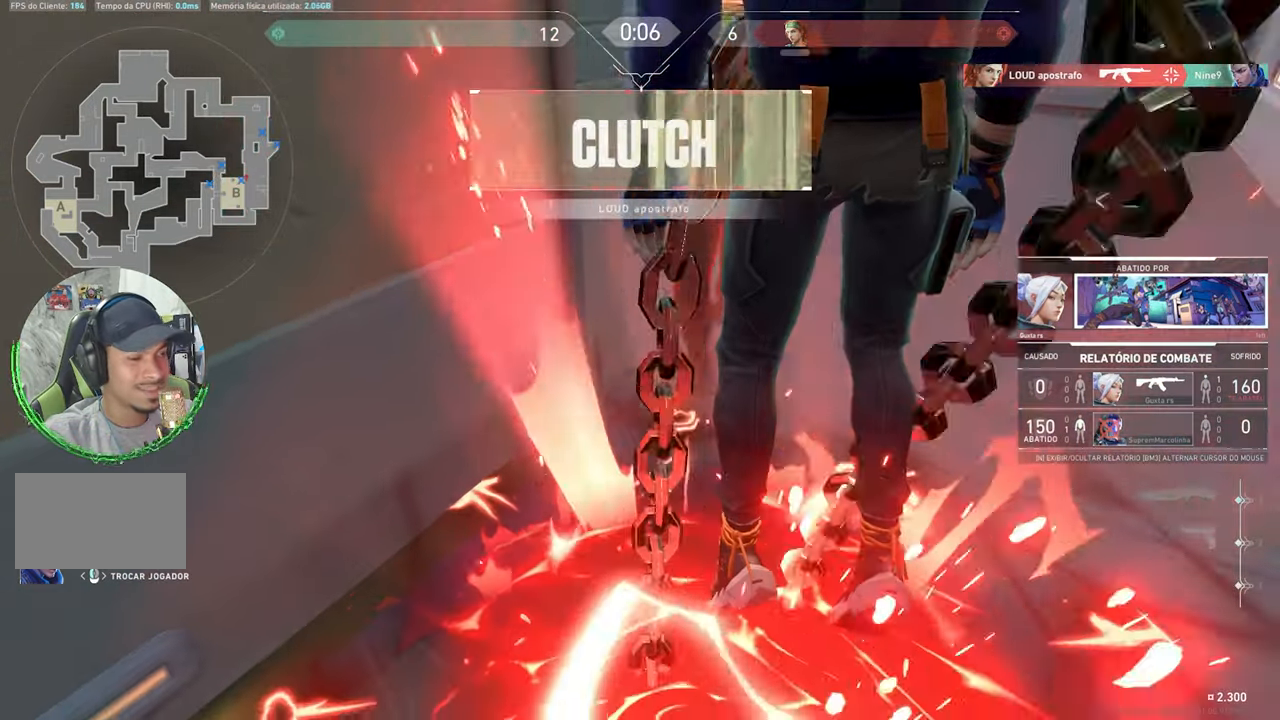
{"keys": ["v"], "mouse": [], "mouse_move": "still", "events": [[283, "v", "down"]]}
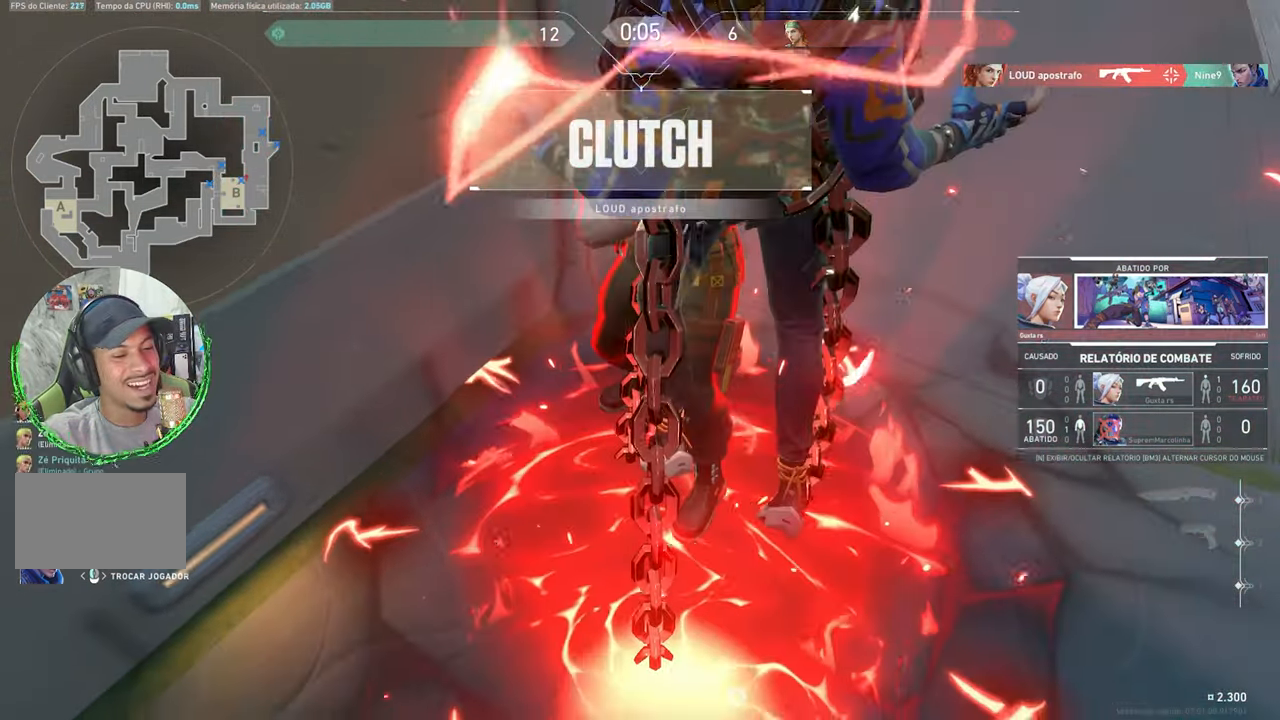
{"keys": ["v"], "mouse": [], "mouse_move": "still", "events": []}
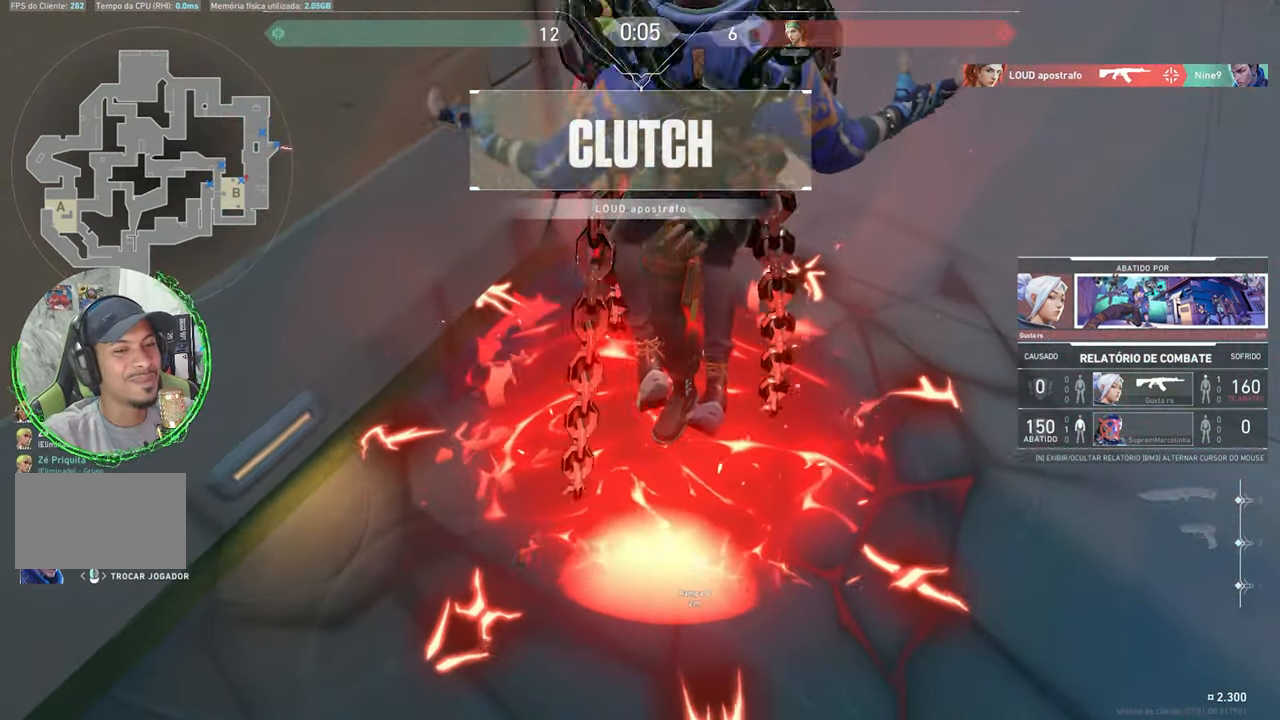
{"keys": ["v"], "mouse": [], "mouse_move": "still", "events": []}
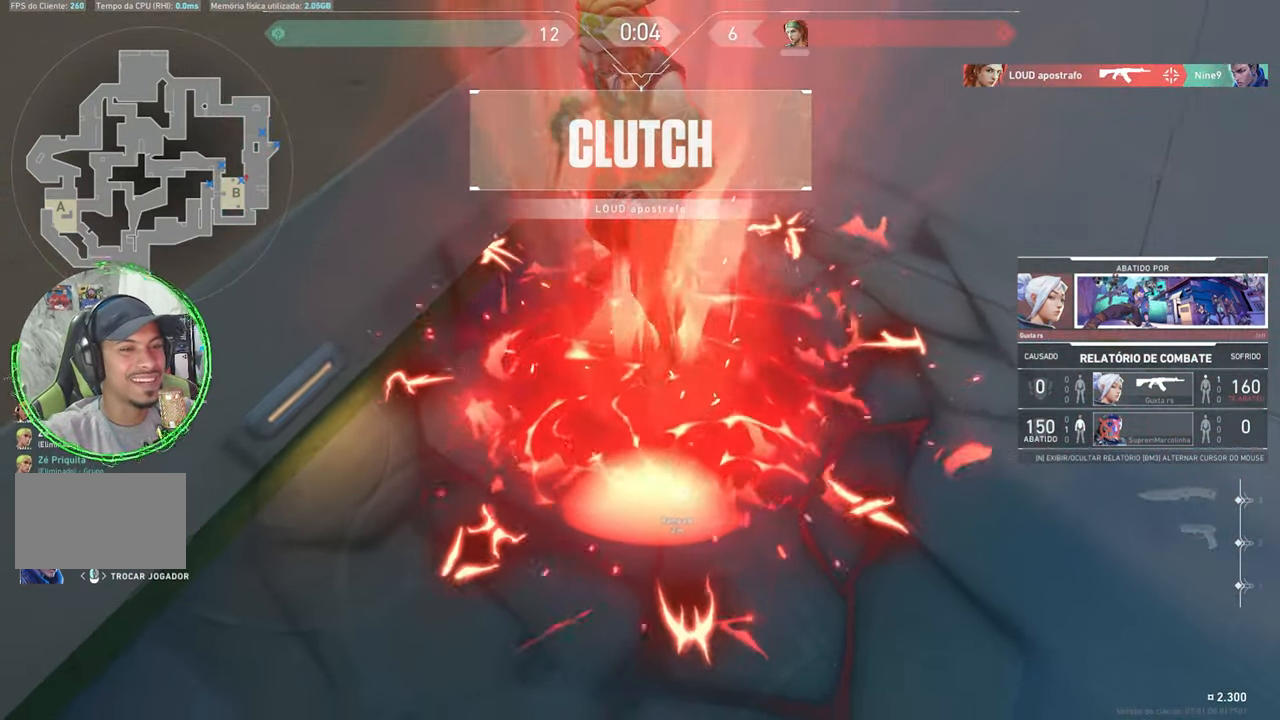
{"keys": ["v"], "mouse": [], "mouse_move": "still", "events": []}
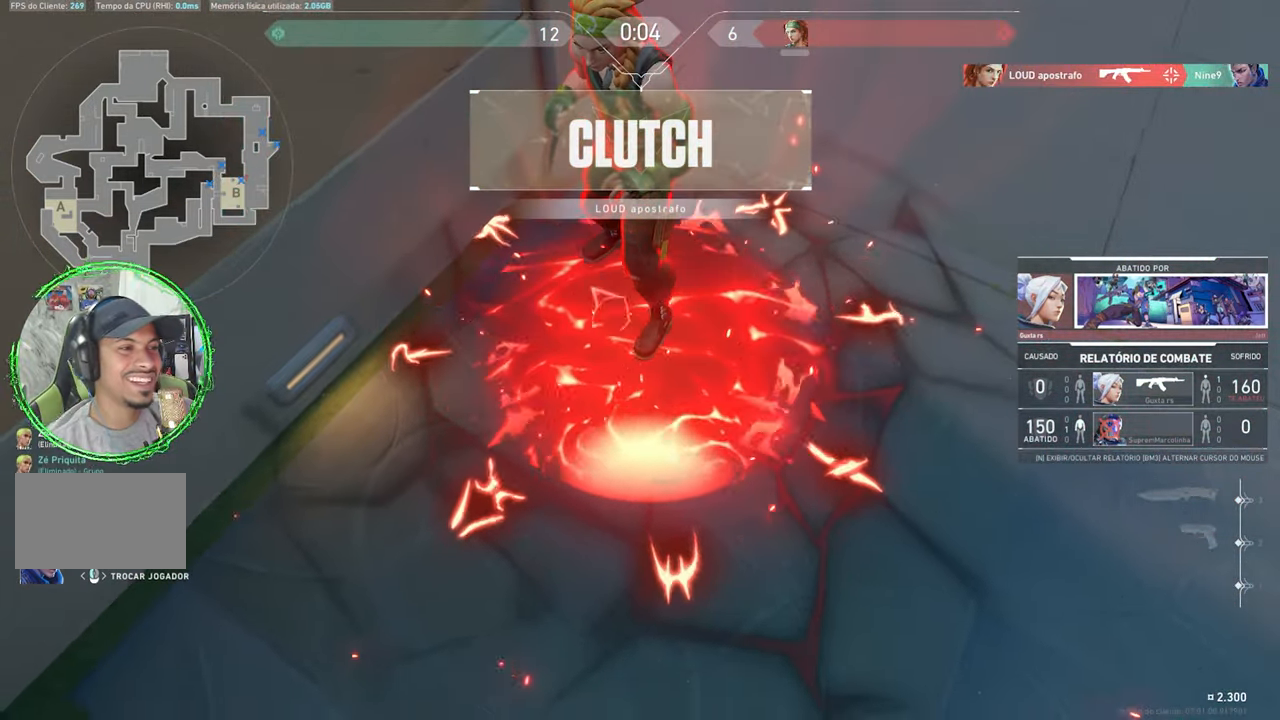
{"keys": [], "mouse": [], "mouse_move": "still", "events": [[16, "v", "up"]]}
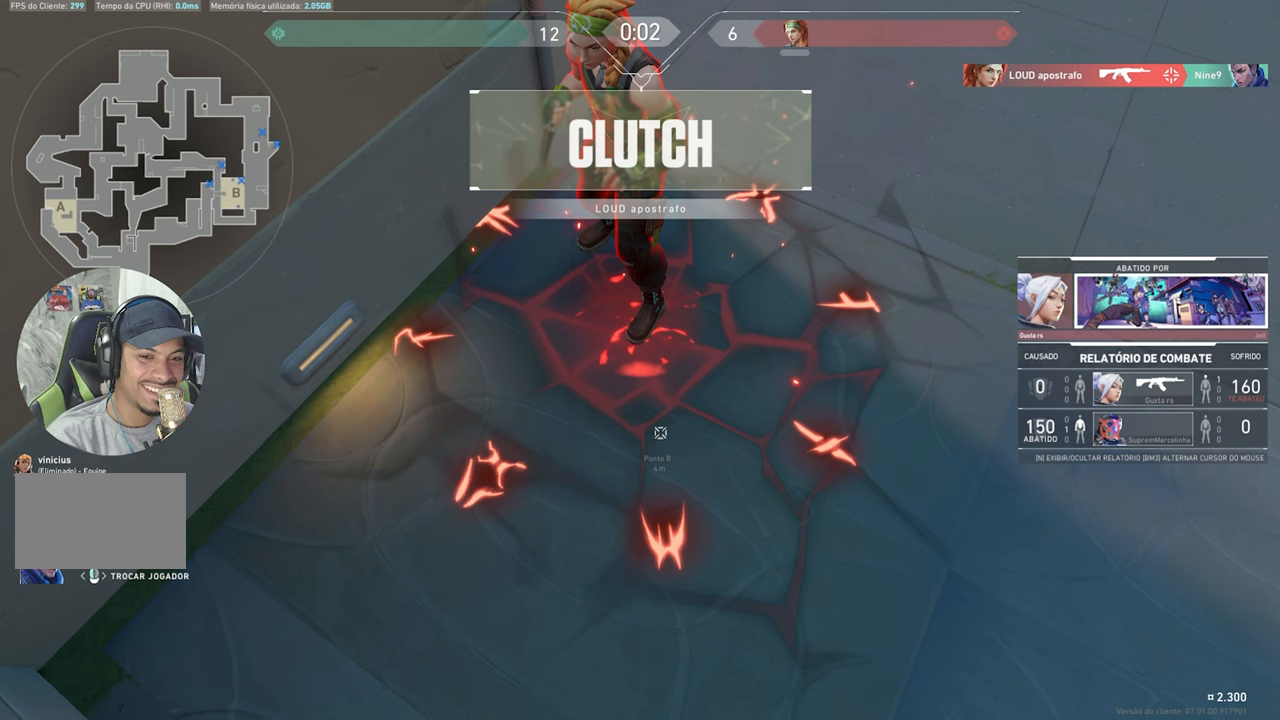
{"keys": [], "mouse": [], "mouse_move": "still", "events": []}
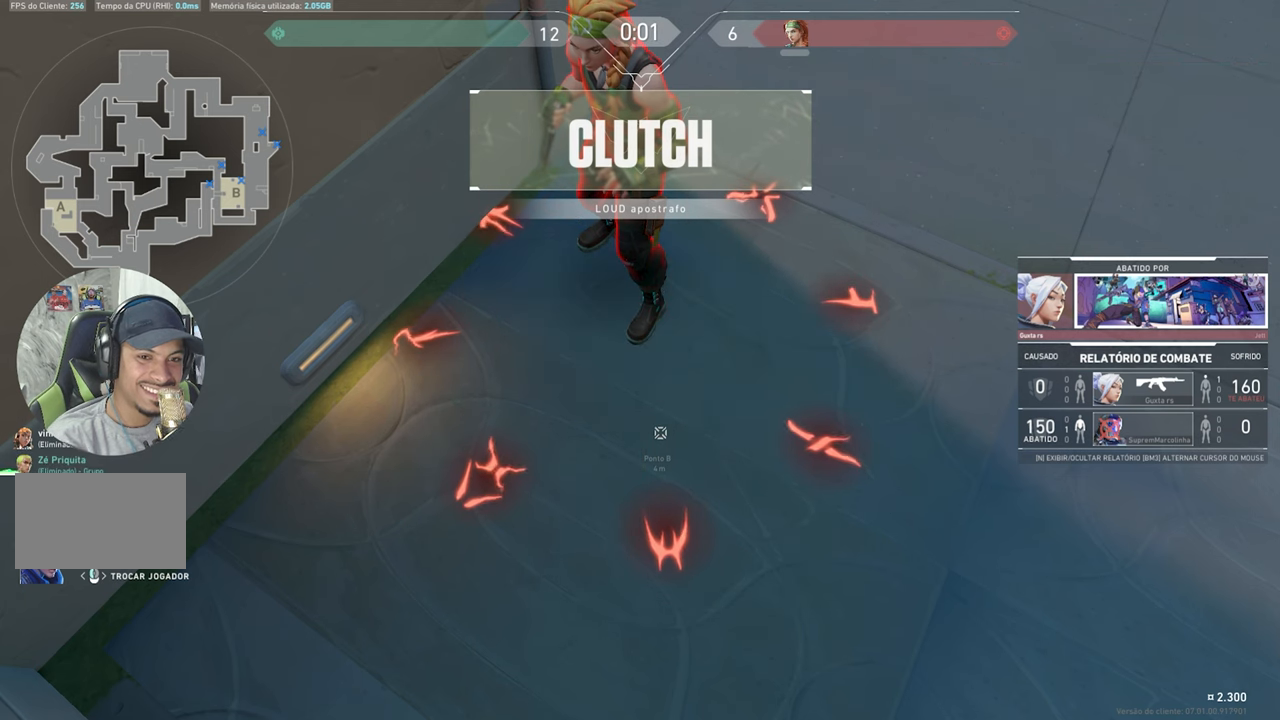
{"keys": [], "mouse": [], "mouse_move": "still", "events": []}
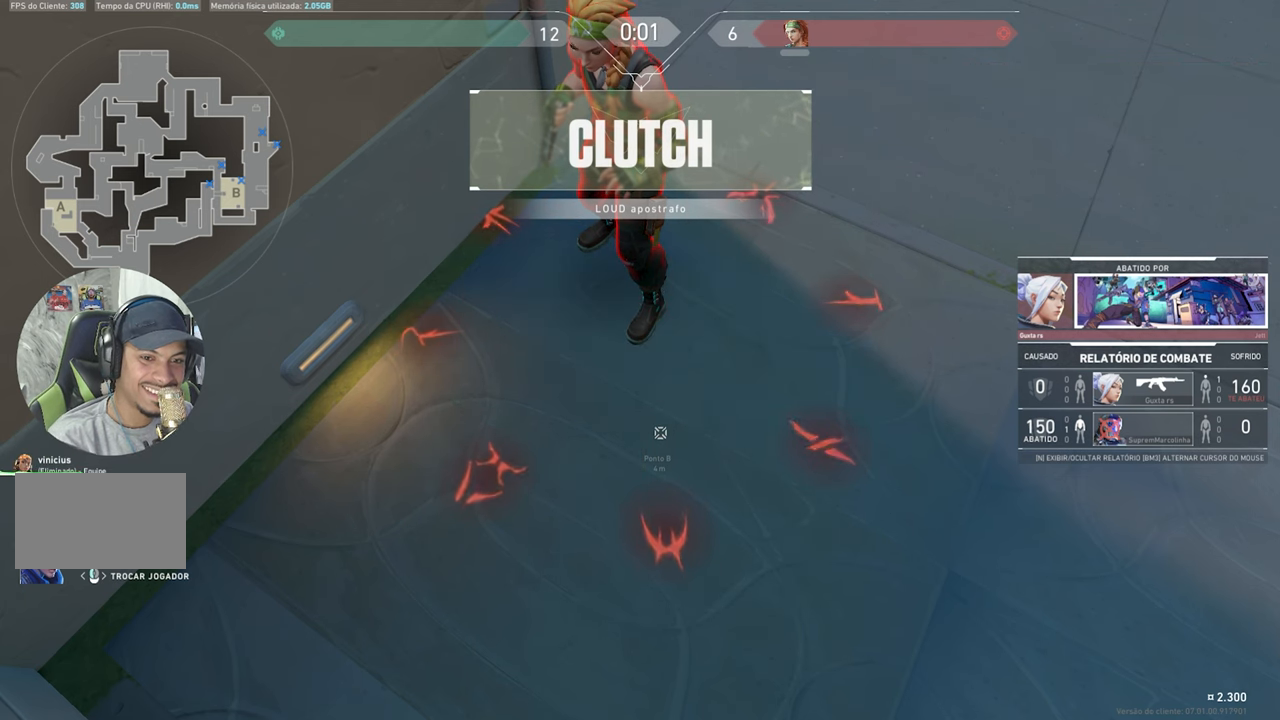
{"keys": [], "mouse": [], "mouse_move": "still", "events": []}
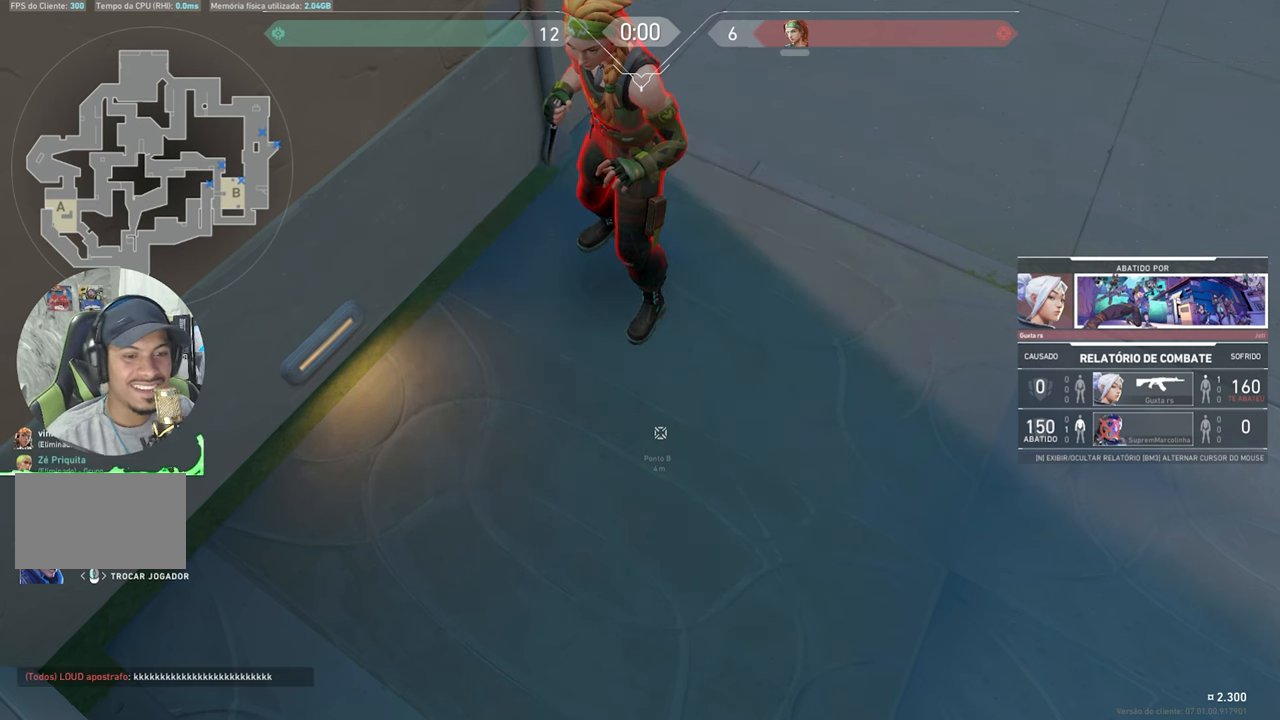
{"keys": [], "mouse": [], "mouse_move": "still", "events": []}
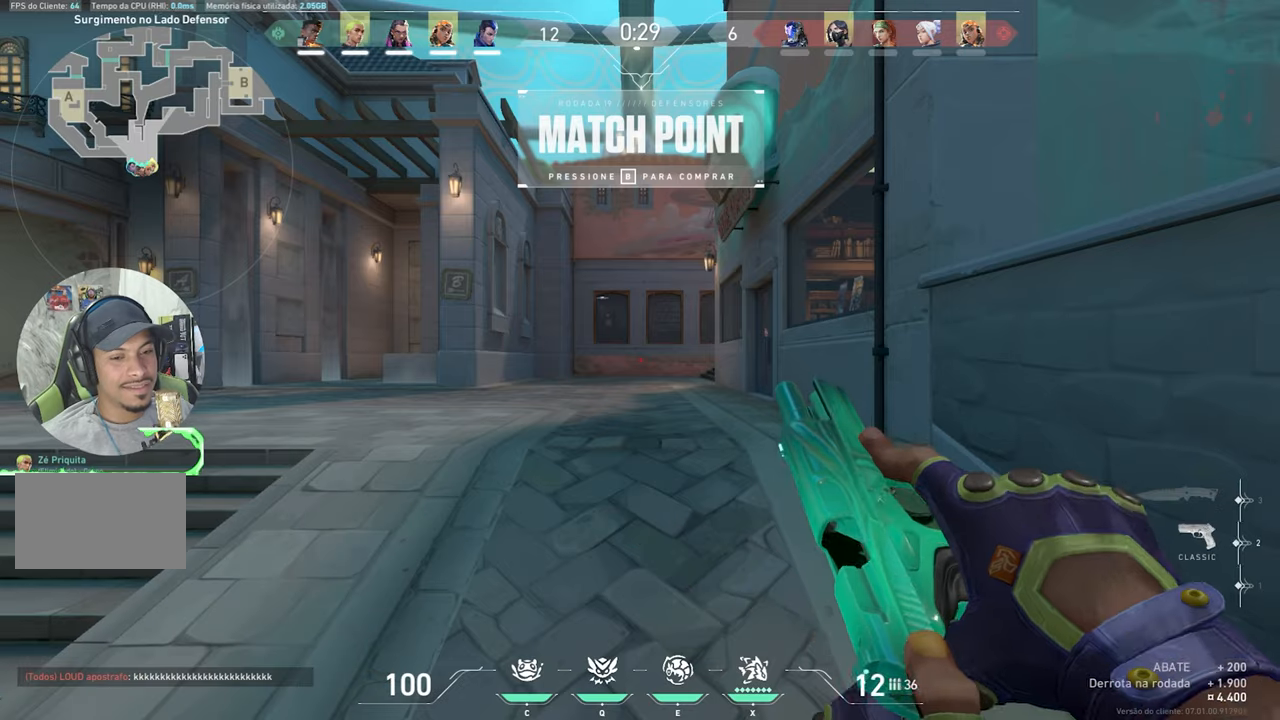
{"keys": [], "mouse": [], "mouse_move": "still", "events": []}
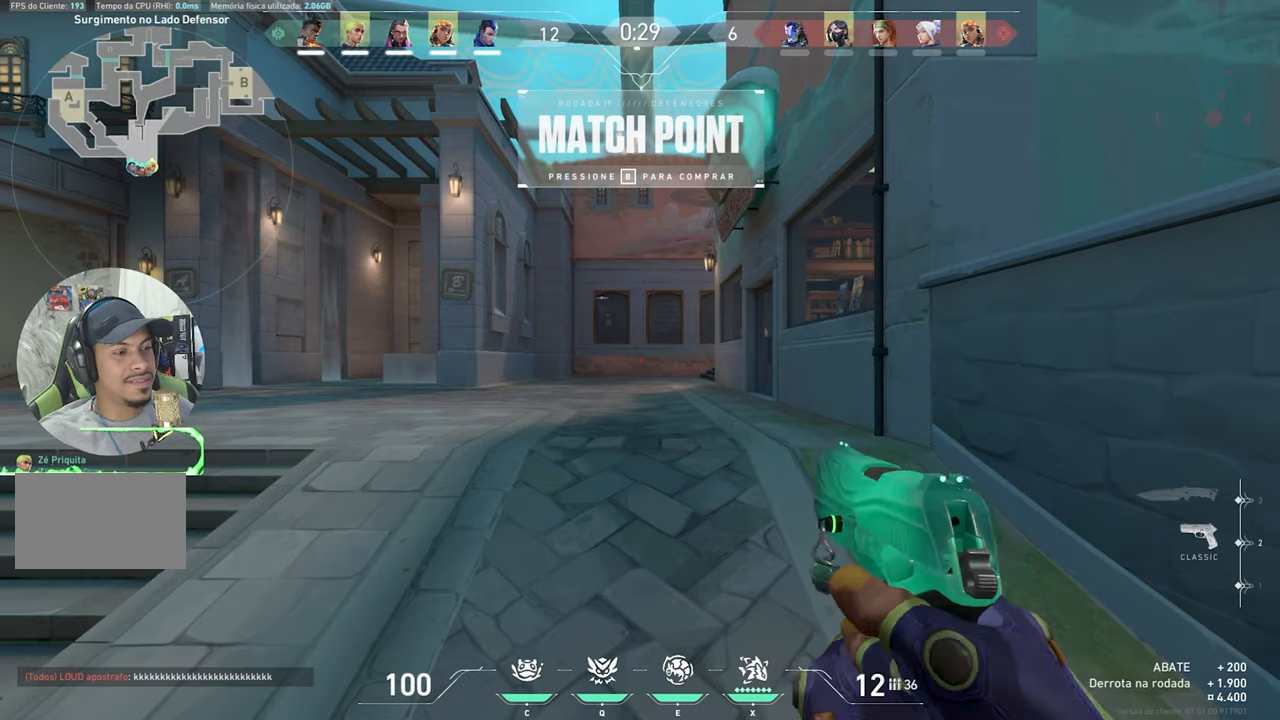
{"keys": ["w"], "mouse": [], "mouse_move": "still", "events": [[500, "w", "down"]]}
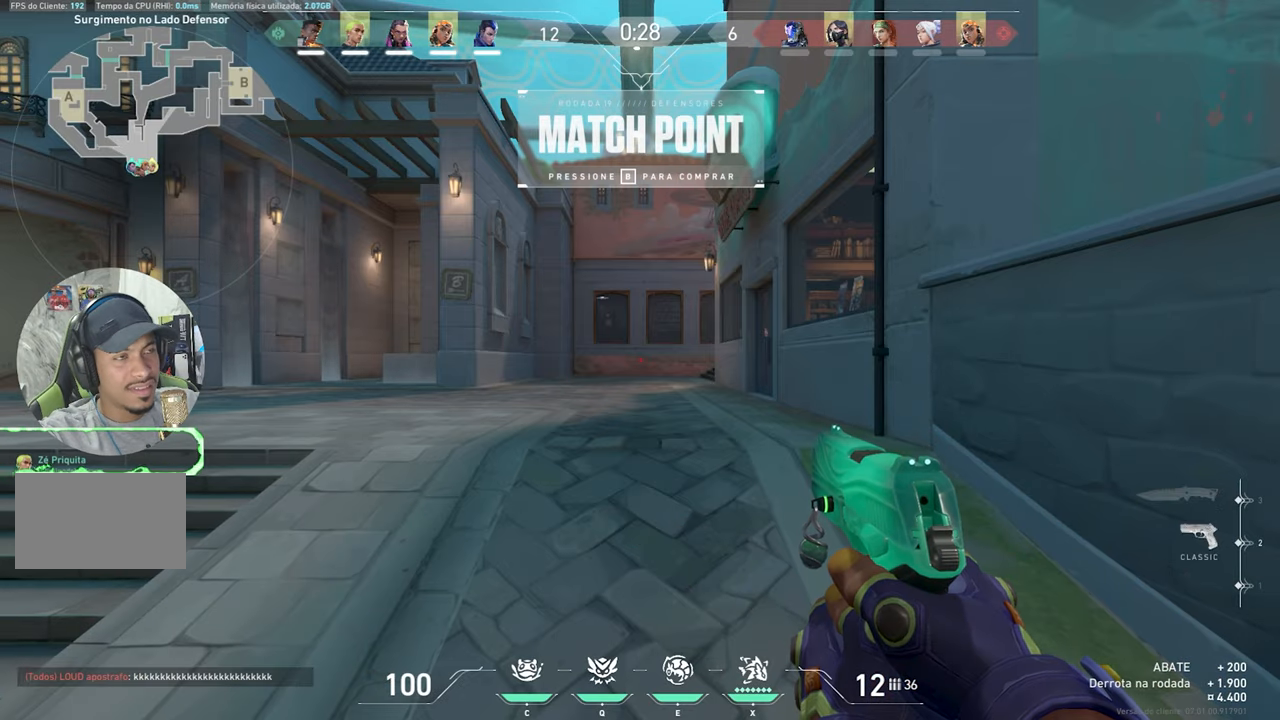
{"keys": ["w"], "mouse": [], "mouse_move": "still", "events": [[367, "a", "down"], [467, "a", "up"]]}
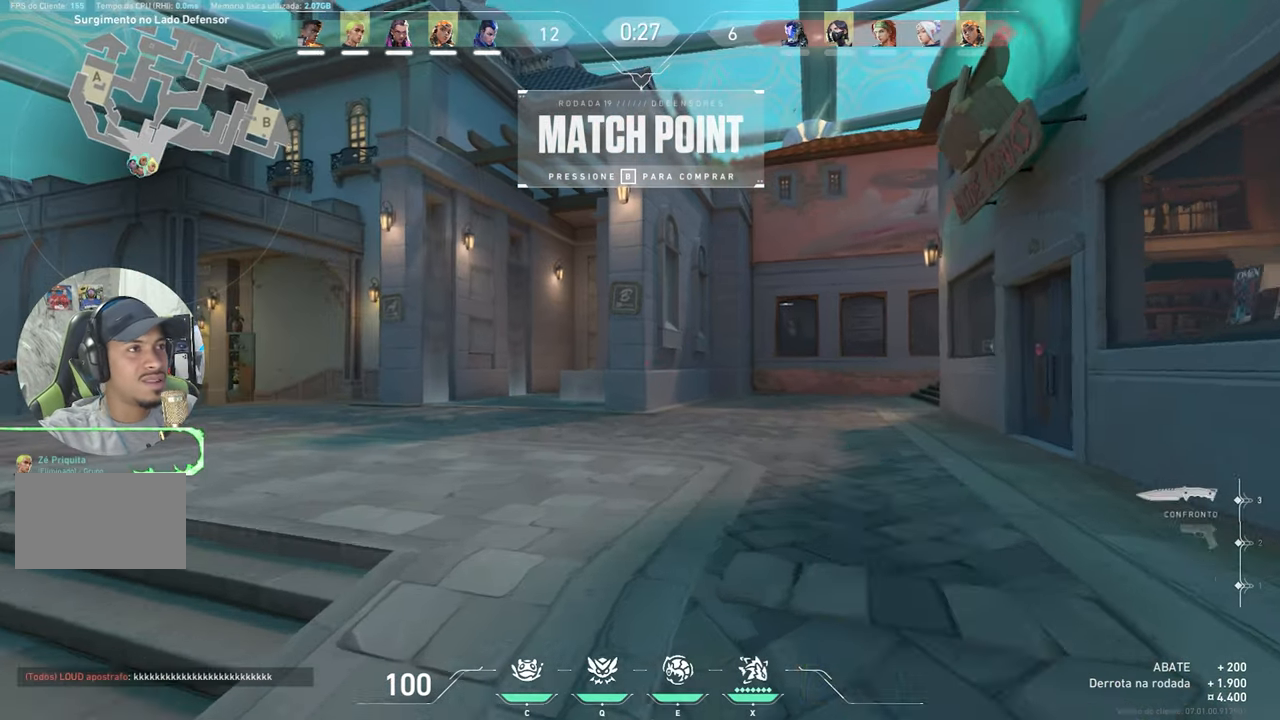
{"keys": ["w"], "mouse": [], "mouse_move": "still", "events": []}
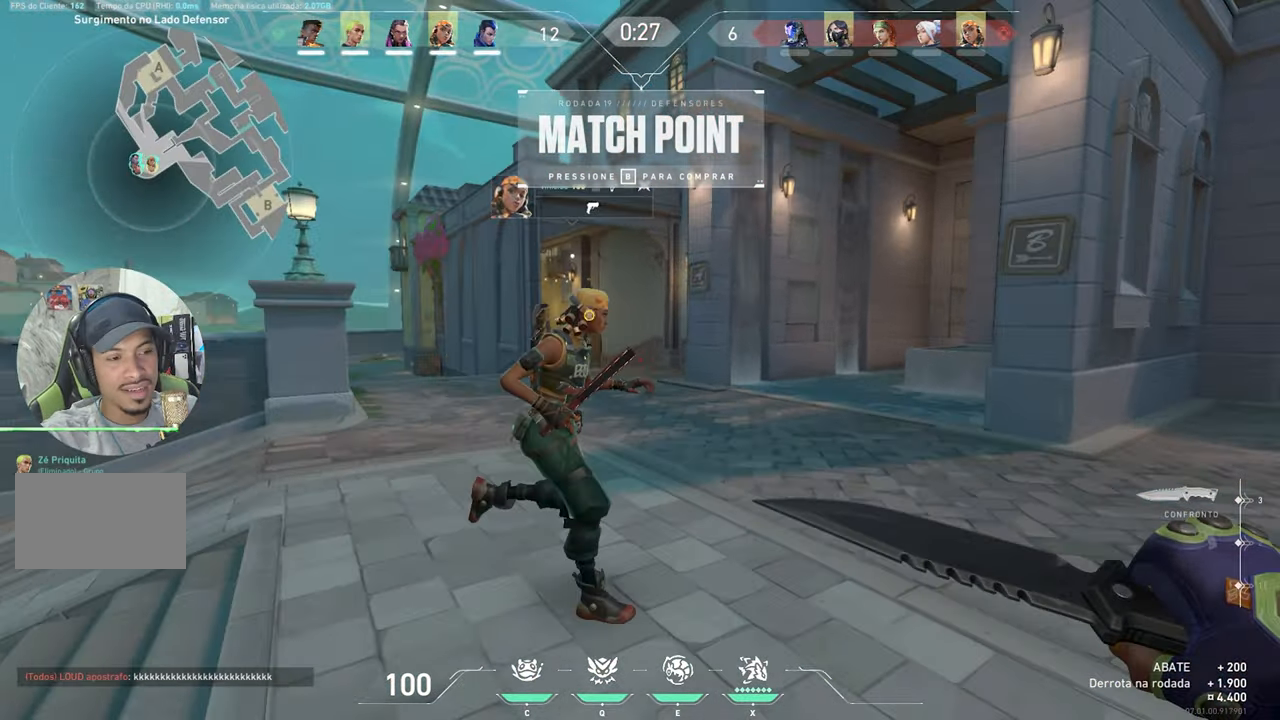
{"keys": ["w"], "mouse": [], "mouse_move": "right", "events": []}
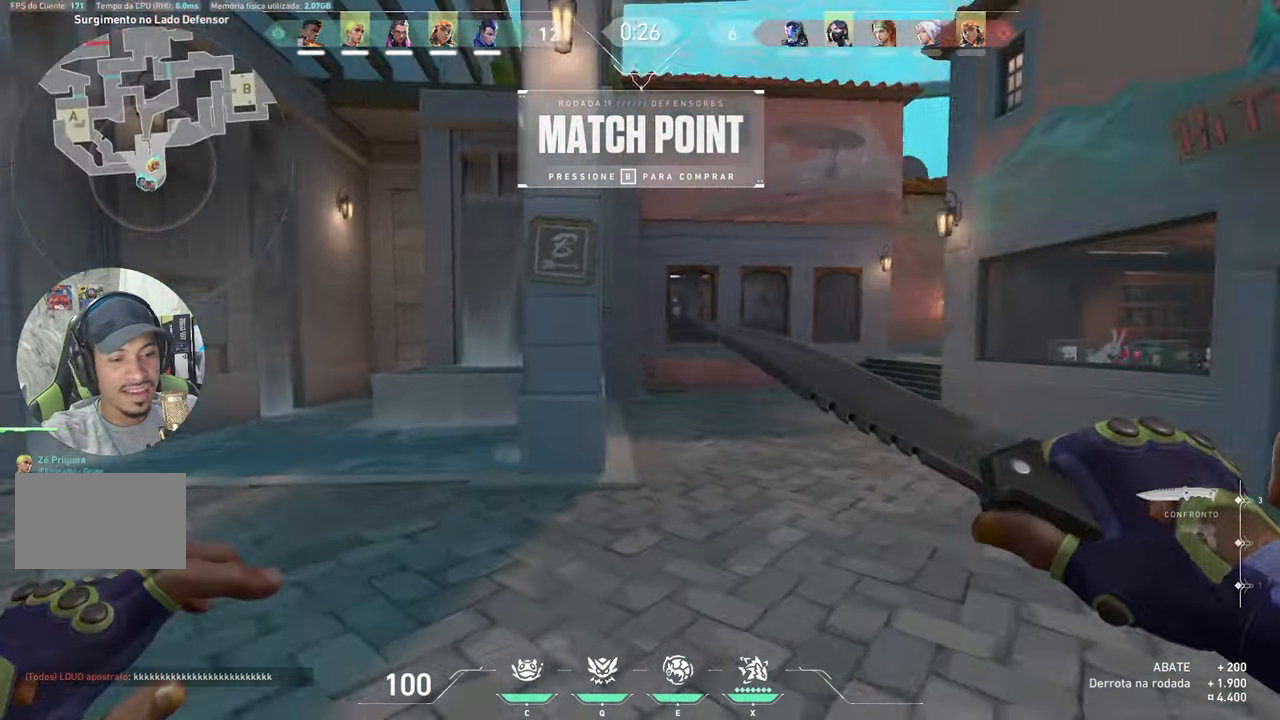
{"keys": ["w"], "mouse": [], "mouse_move": "right", "events": []}
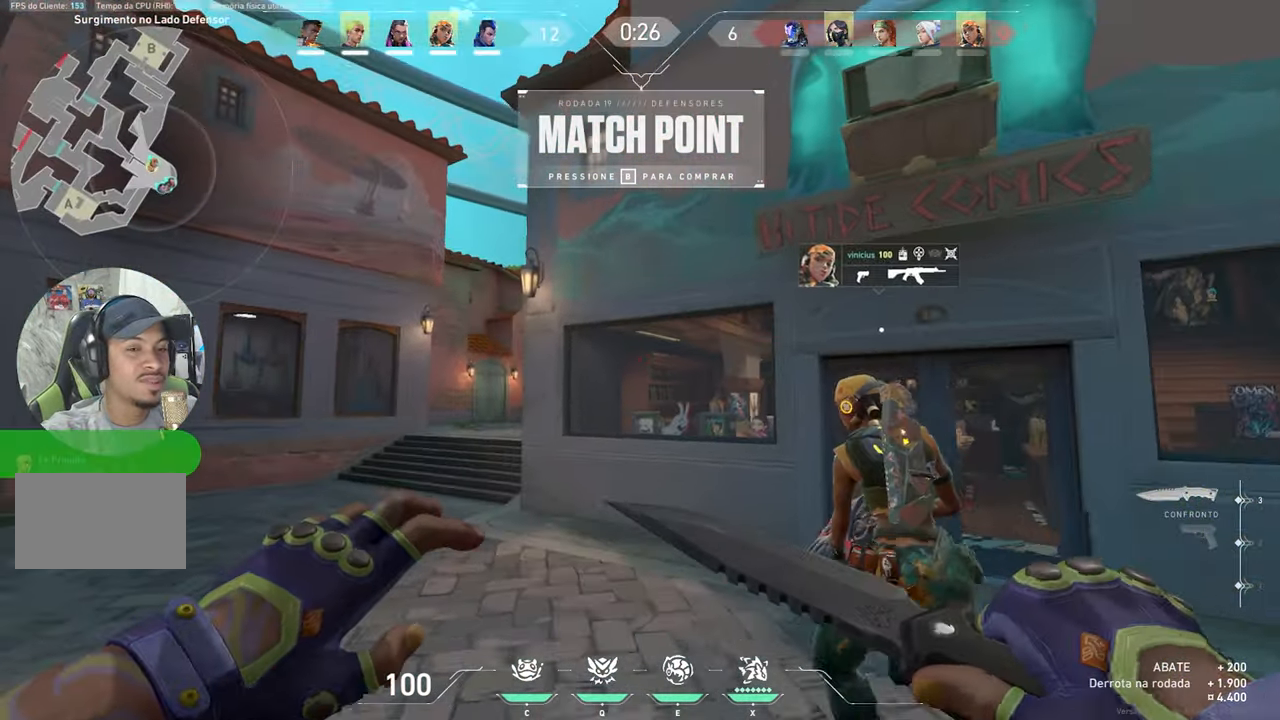
{"keys": ["a", "w"], "mouse": [], "mouse_move": "down-right", "events": [[400, "a", "down"]]}
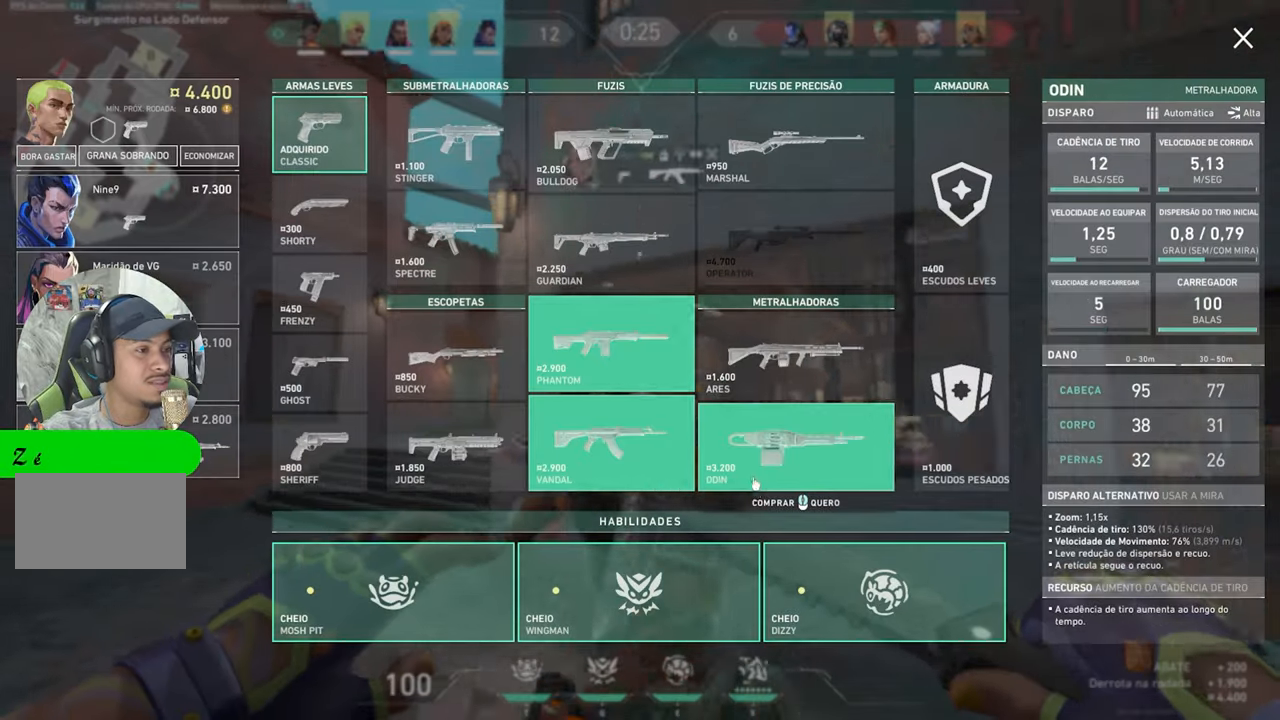
{"keys": ["w"], "mouse": [], "mouse_move": "still", "events": [[84, "a", "up"], [400, "a", "down"], [484, "a", "up"]]}
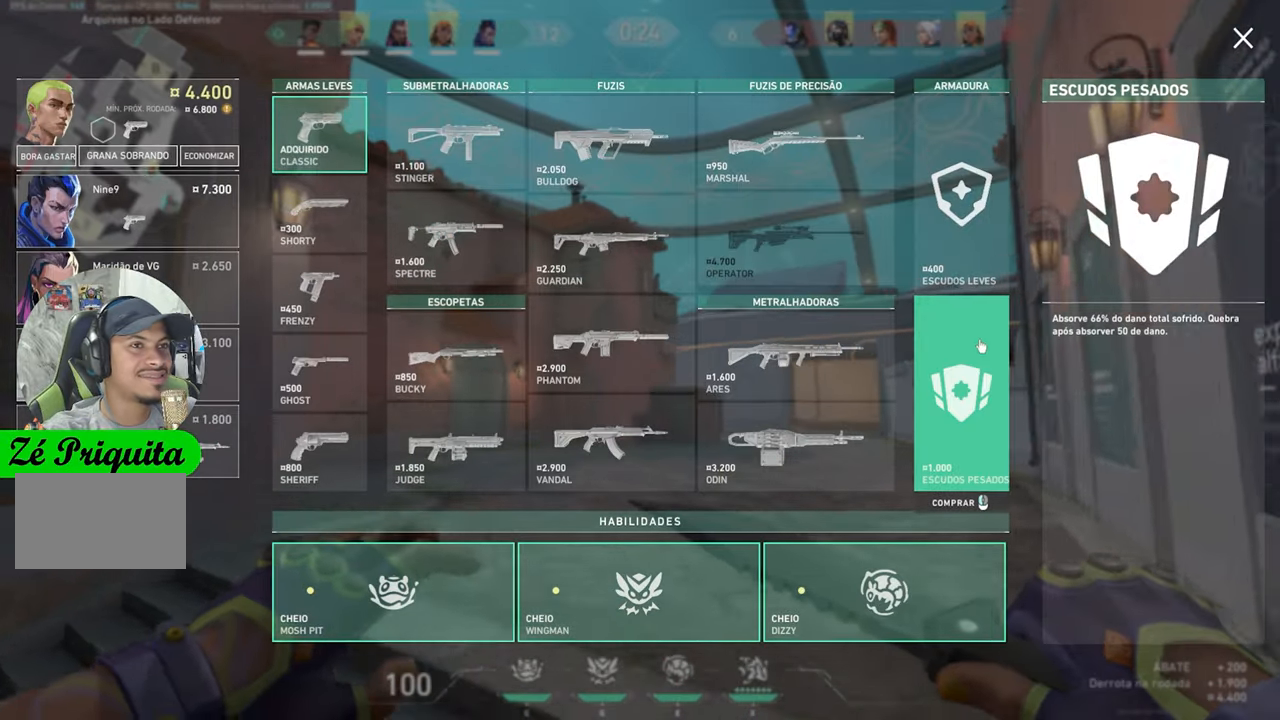
{"keys": ["w"], "mouse": [], "mouse_move": "still", "events": [[267, "mouse_left", "down"], [367, "mouse_left", "up"]]}
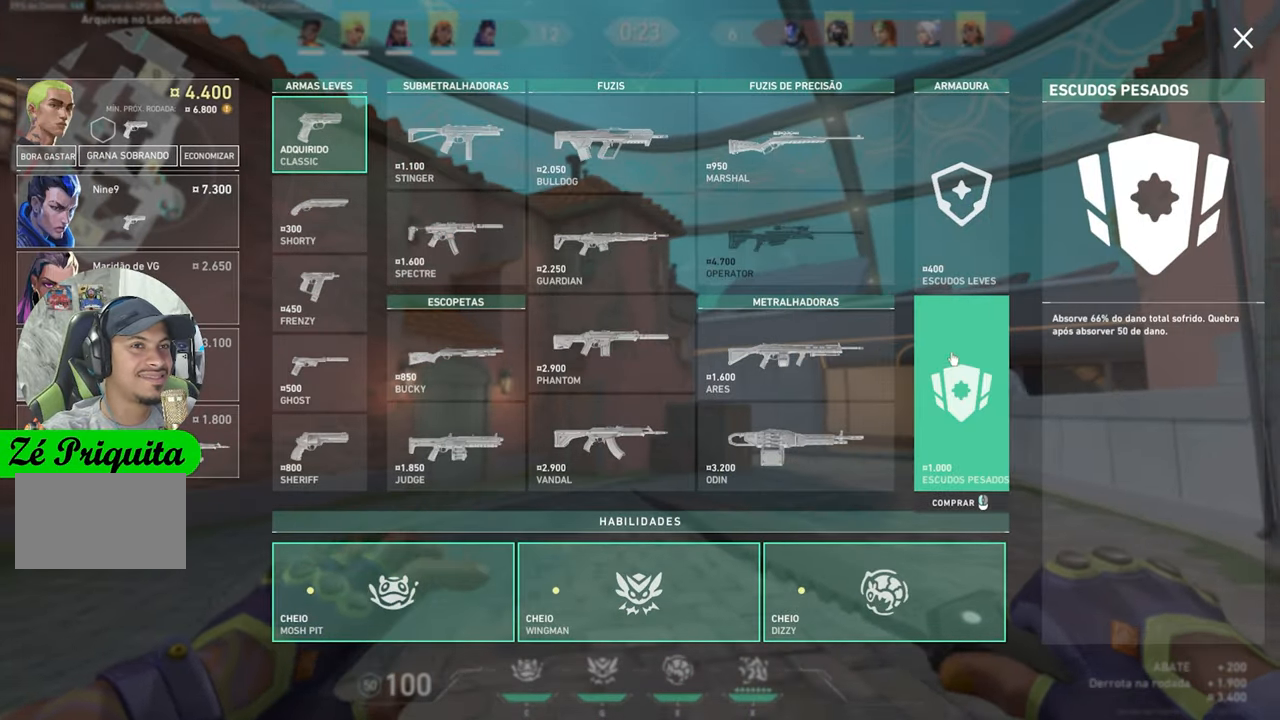
{"keys": ["w"], "mouse": [], "mouse_move": "right", "events": [[284, "d", "down"], [467, "d", "up"]]}
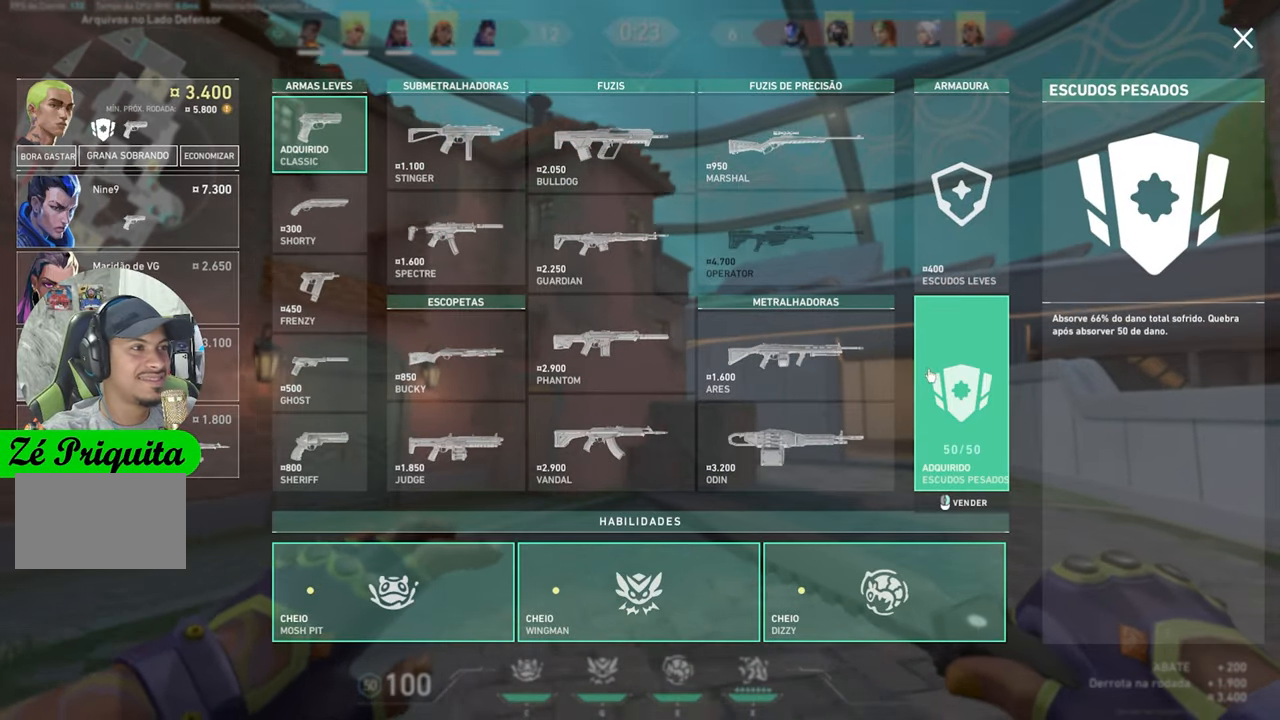
{"keys": ["d", "w"], "mouse": [], "mouse_move": "right", "events": [[167, "d", "down"]]}
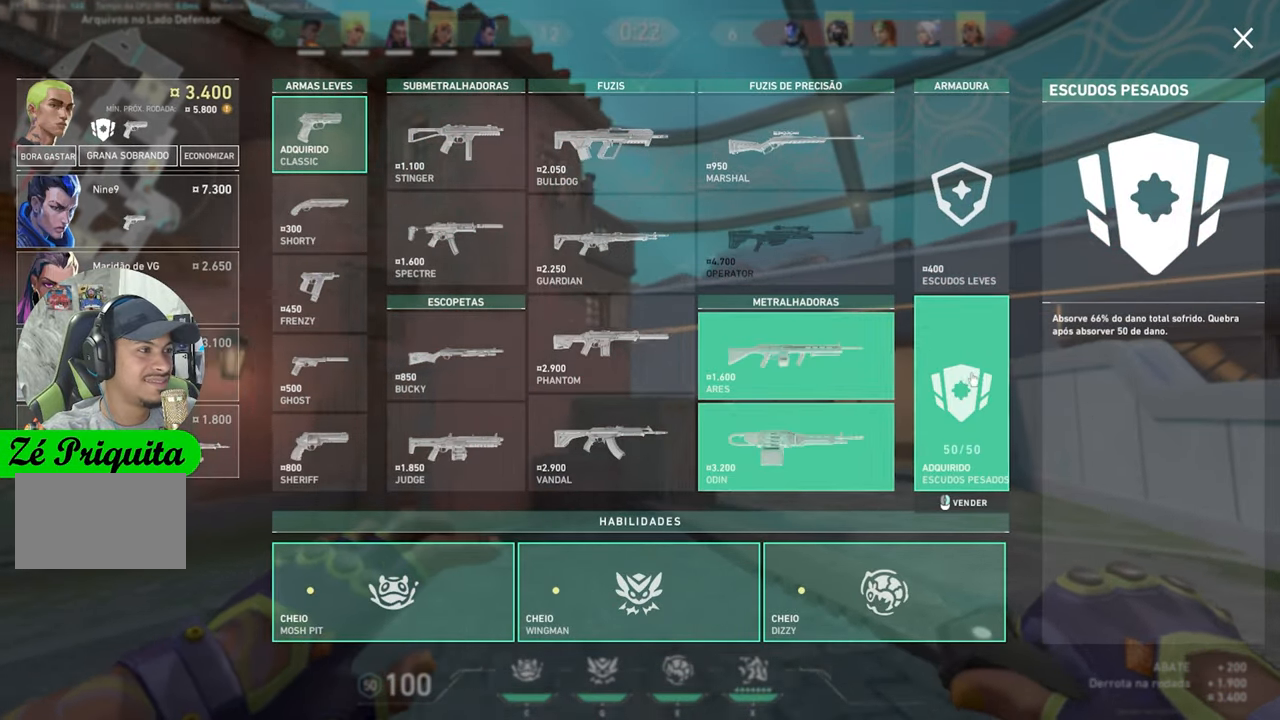
{"keys": ["d", "w"], "mouse": [], "mouse_move": "right", "events": [[184, "d", "up"], [317, "d", "down"]]}
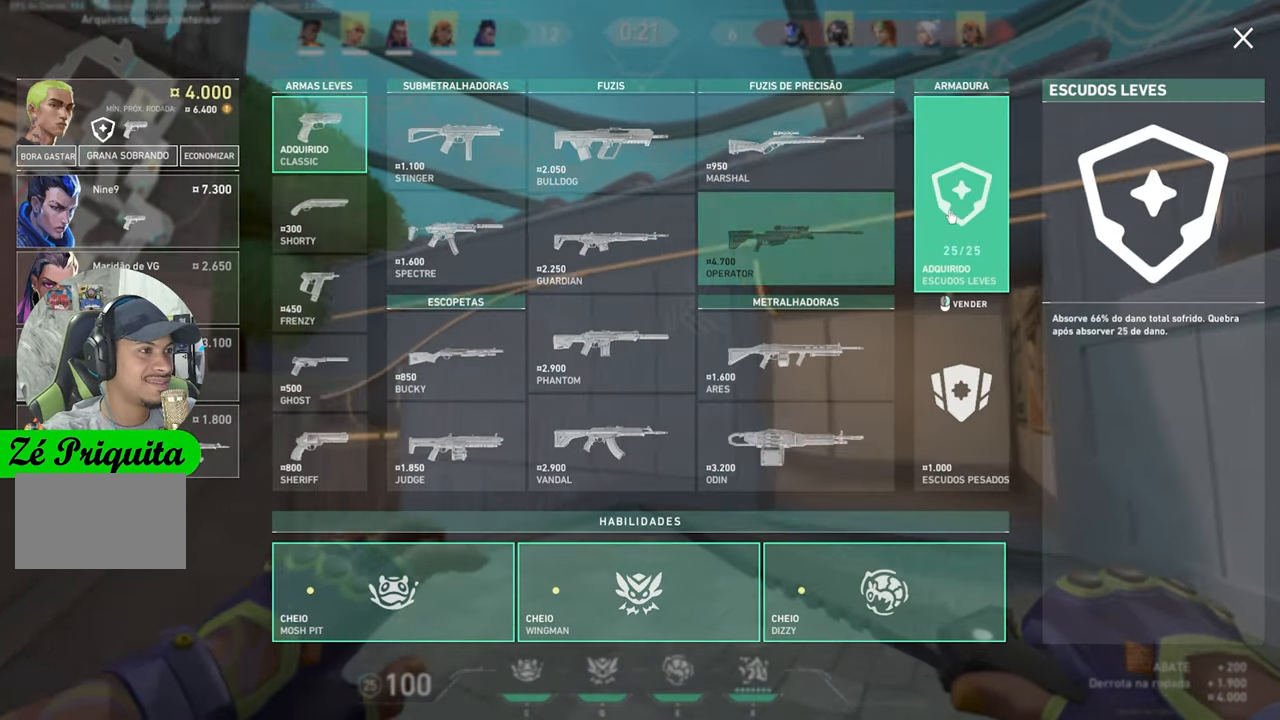
{"keys": ["w"], "mouse": ["right"], "mouse_move": "left", "events": [[50, "d", "up"], [50, "mouse_right", "down"], [150, "d", "down"], [250, "mouse_right", "up"], [300, "d", "up"], [434, "mouse_right", "down"]]}
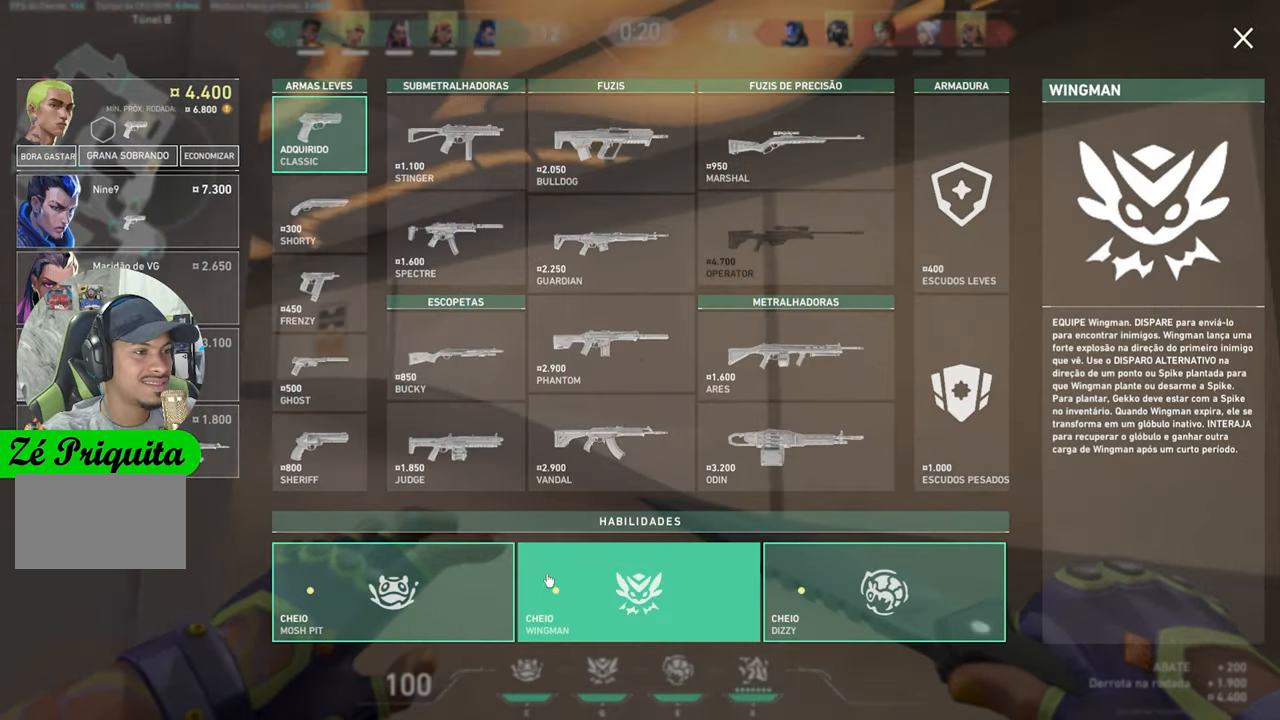
{"keys": ["a", "w"], "mouse": [], "mouse_move": "left", "events": [[17, "a", "down"], [17, "mouse_right", "up"], [17, "w", "up"], [434, "w", "down"]]}